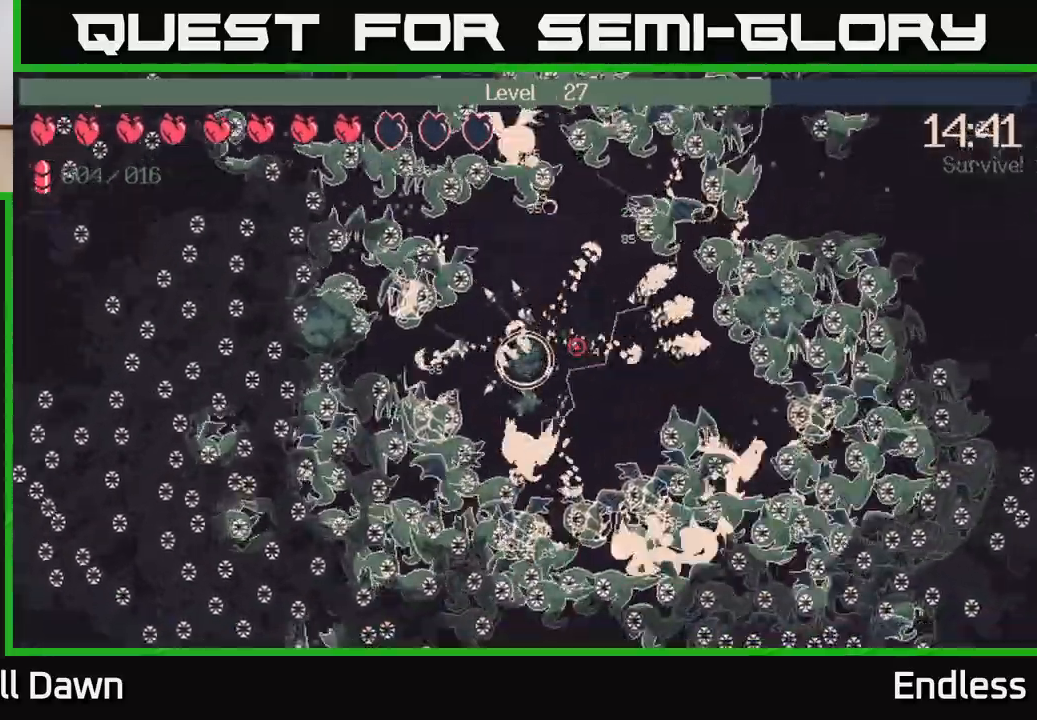
Gameplay with a controller (Xbox layout); each line is a JSON object with the inputs held at the frame after it. "events" lists button and stick changes between this image and that frame as [ms after this image, input, new state], when the widget could be followed in between.
{"buttons": [], "left_stick": "up", "right_stick": "right", "events": [[33, "L2", "up"], [67, "L2", "down"], [67, "left_stick", "right"], [150, "left_stick", "up-right"], [217, "L2", "up"], [283, "left_stick", "up"], [317, "L2", "down"], [450, "L2", "up"]]}
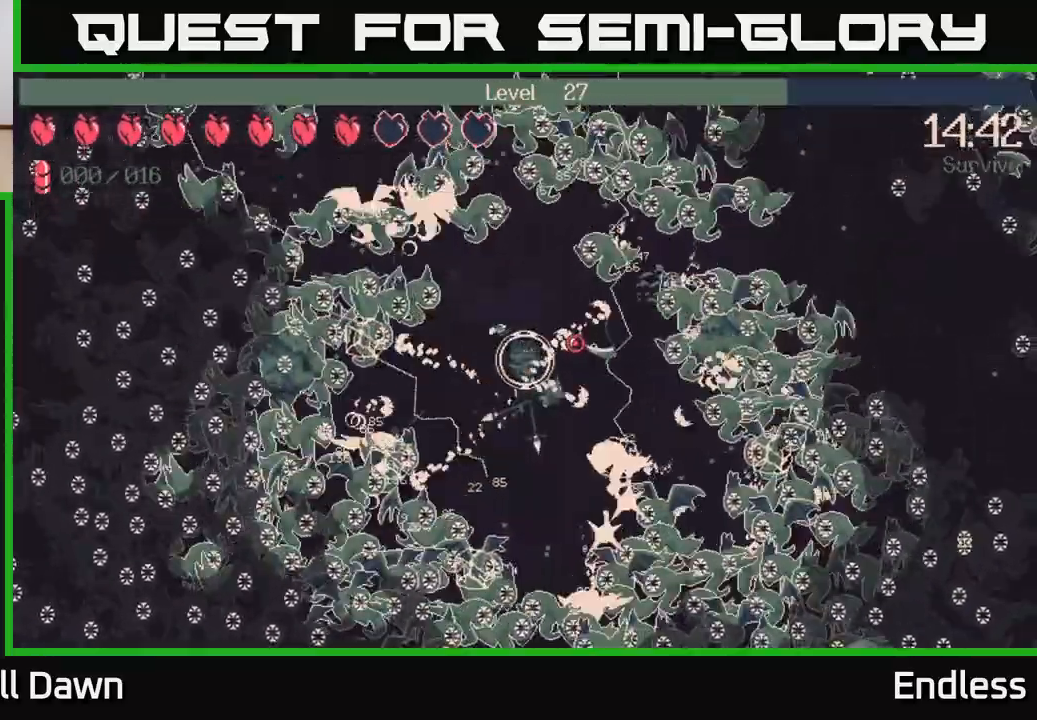
{"buttons": [], "left_stick": "down-left", "right_stick": "right", "events": [[50, "L2", "down"], [100, "left_stick", "up-left"], [183, "L2", "up"], [250, "left_stick", "right"], [267, "L2", "down"], [400, "L2", "up"], [417, "left_stick", "down"], [467, "left_stick", "down-left"]]}
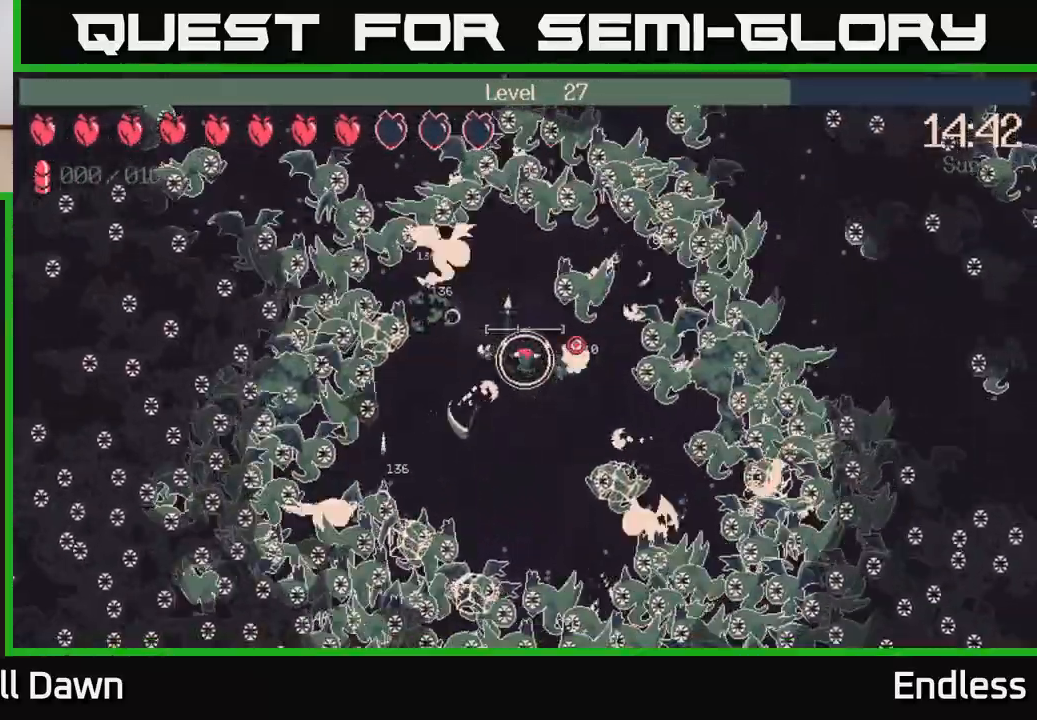
{"buttons": ["L2"], "left_stick": "center", "right_stick": "right", "events": [[33, "L2", "down"], [133, "L2", "up"], [267, "L2", "down"], [317, "left_stick", "down"], [350, "L2", "up"], [450, "left_stick", "center"], [483, "L2", "down"]]}
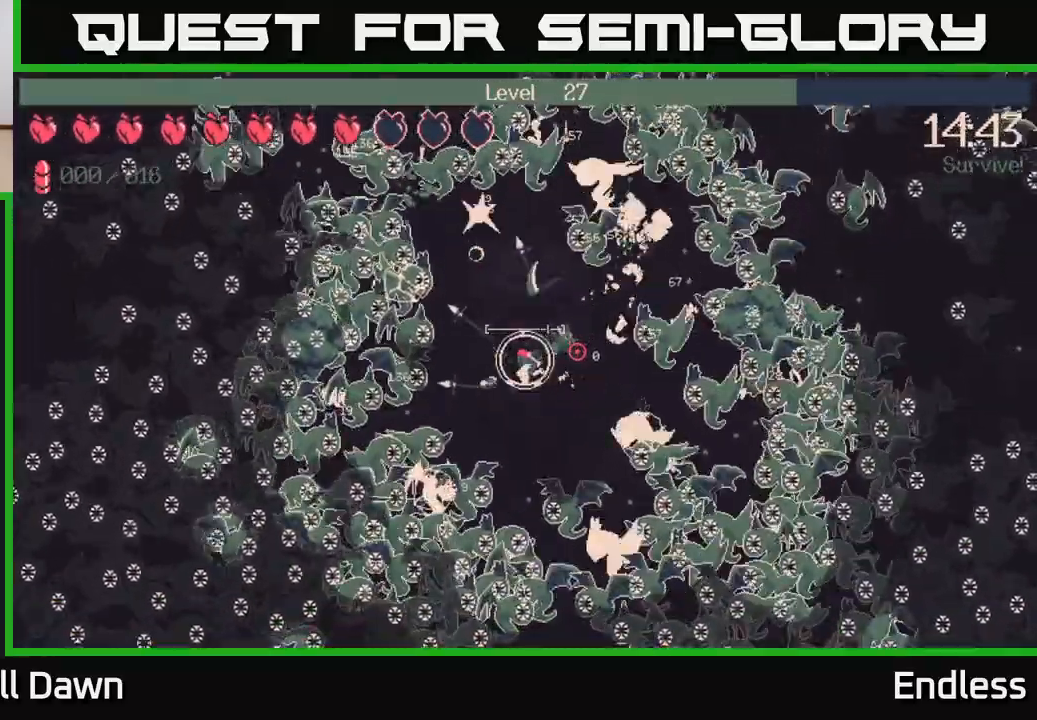
{"buttons": [], "left_stick": "center", "right_stick": "right", "events": [[67, "L2", "up"], [183, "L2", "down"], [233, "left_stick", "up-right"], [300, "L2", "up"], [367, "left_stick", "center"], [383, "L2", "down"], [483, "L2", "up"]]}
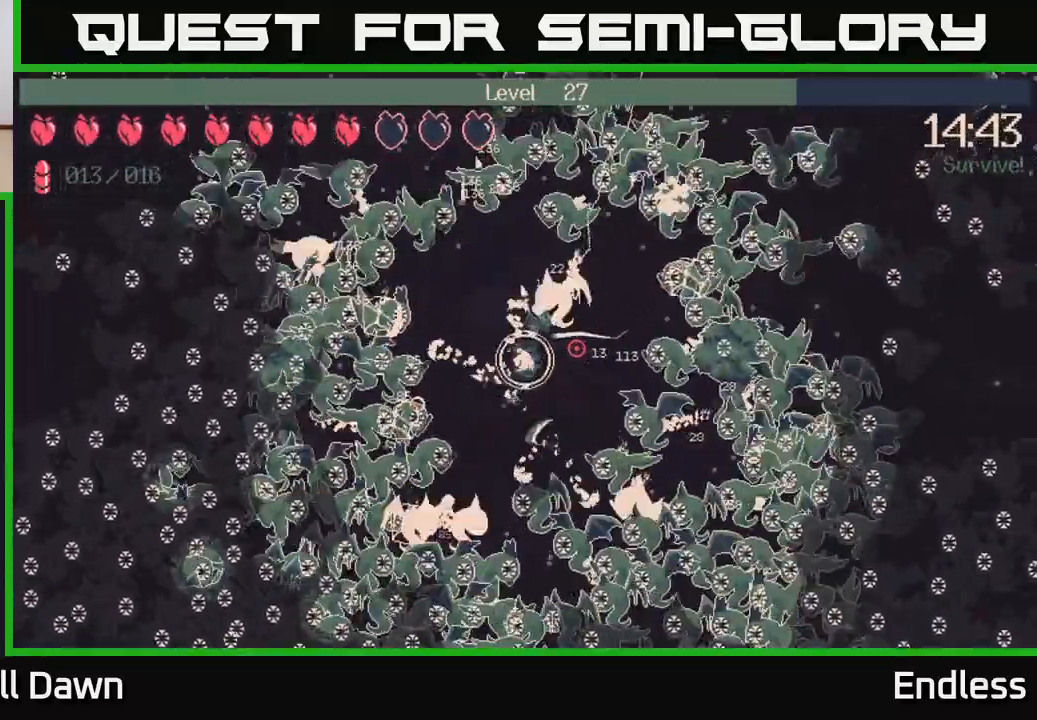
{"buttons": ["L2"], "left_stick": "up", "right_stick": "right", "events": [[117, "L2", "down"], [150, "left_stick", "down-left"], [267, "L2", "up"], [350, "left_stick", "center"], [383, "L2", "down"], [417, "left_stick", "up"]]}
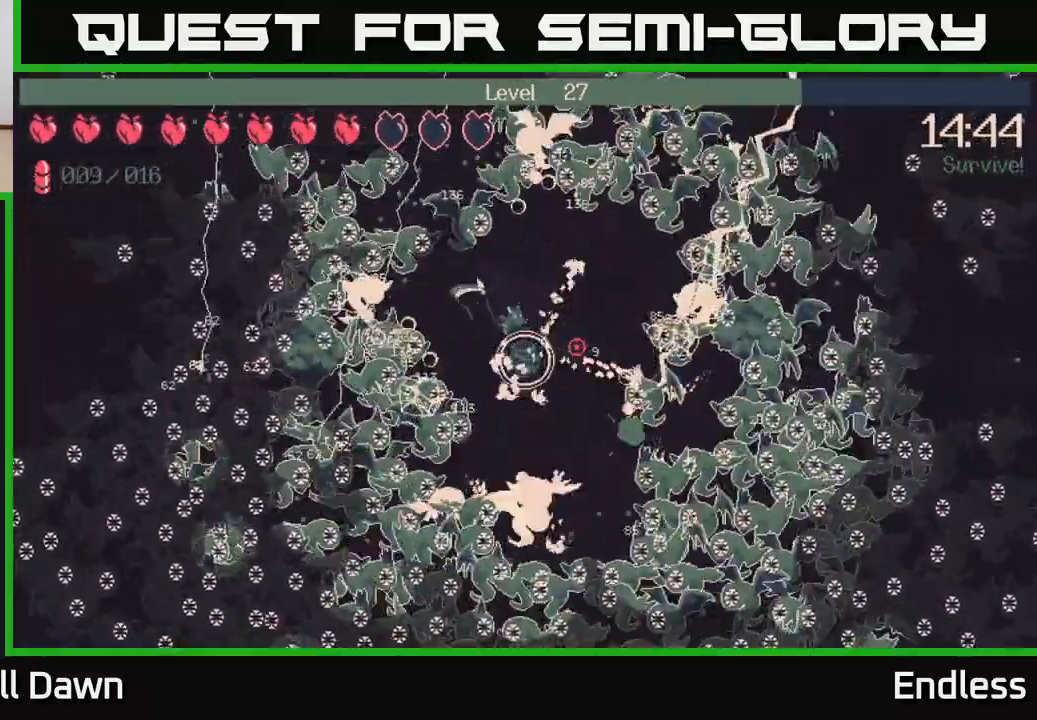
{"buttons": ["L2"], "left_stick": "up", "right_stick": "right", "events": [[17, "L2", "up"], [67, "left_stick", "up-left"], [200, "L2", "down"], [233, "left_stick", "up-right"], [283, "left_stick", "right"], [367, "L2", "up"], [433, "L2", "down"], [433, "left_stick", "up"]]}
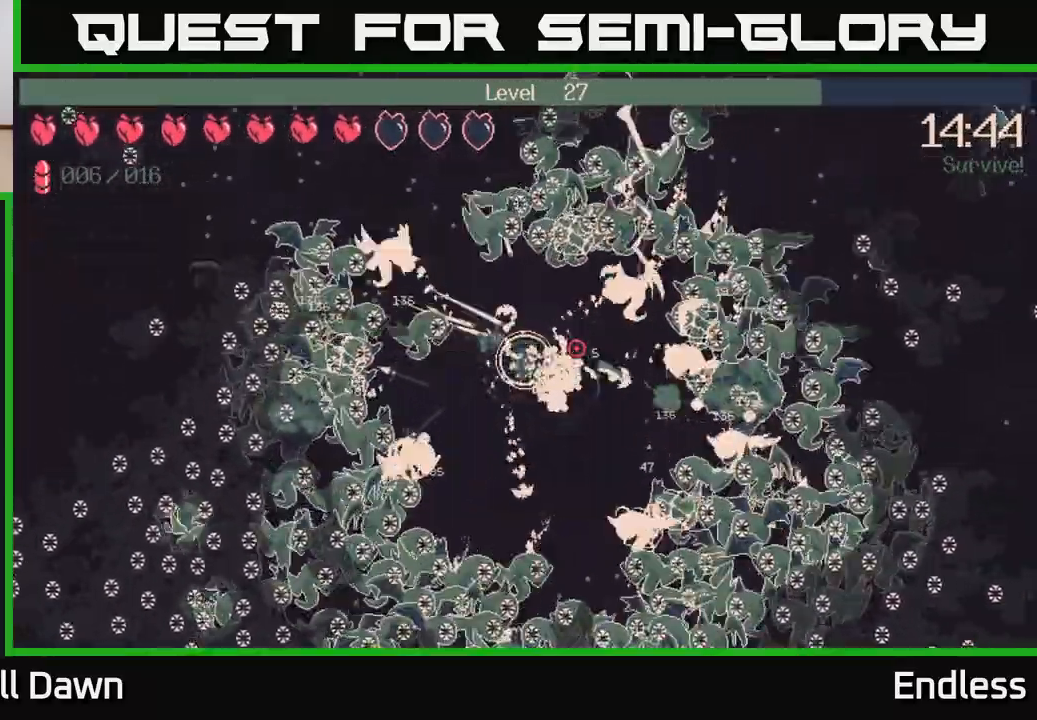
{"buttons": [], "left_stick": "down", "right_stick": "right", "events": [[83, "L2", "up"], [83, "left_stick", "up-left"], [183, "L2", "down"], [250, "left_stick", "down-right"], [317, "left_stick", "down"], [367, "L2", "up"]]}
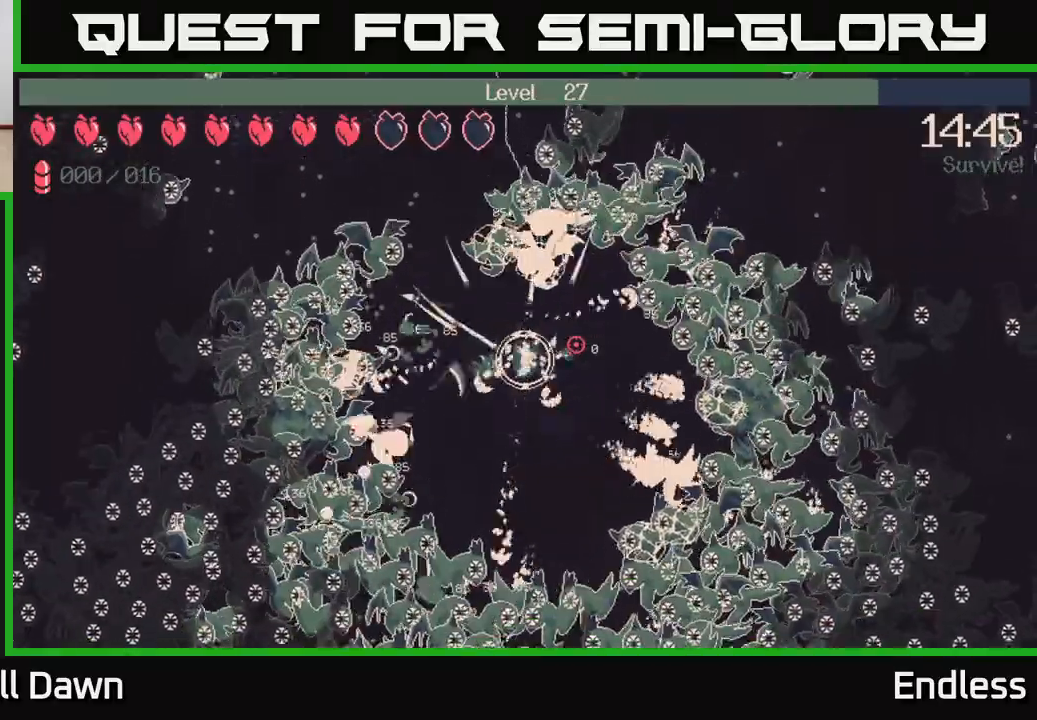
{"buttons": ["L2"], "left_stick": "right", "right_stick": "right", "events": [[17, "L2", "down"], [150, "L2", "up"], [233, "L2", "down"], [367, "L2", "up"], [467, "L2", "down"], [500, "left_stick", "right"]]}
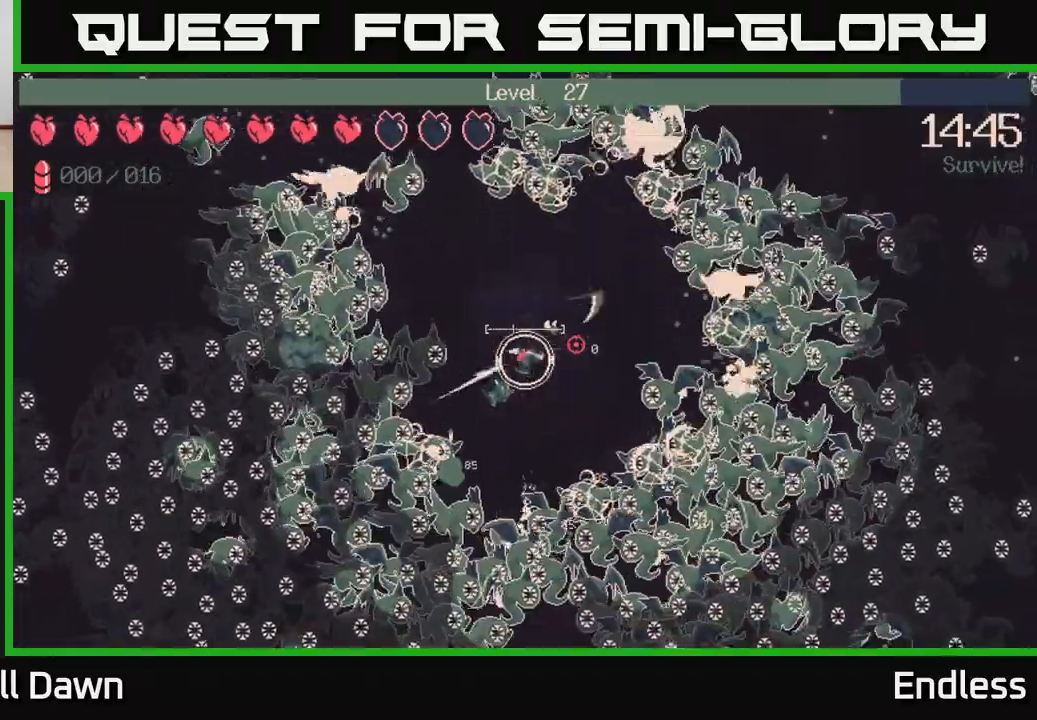
{"buttons": [], "left_stick": "center", "right_stick": "right", "events": [[67, "left_stick", "up-right"], [117, "L2", "up"], [200, "left_stick", "center"], [267, "L2", "down"], [300, "left_stick", "down-left"], [417, "L2", "up"], [433, "left_stick", "center"]]}
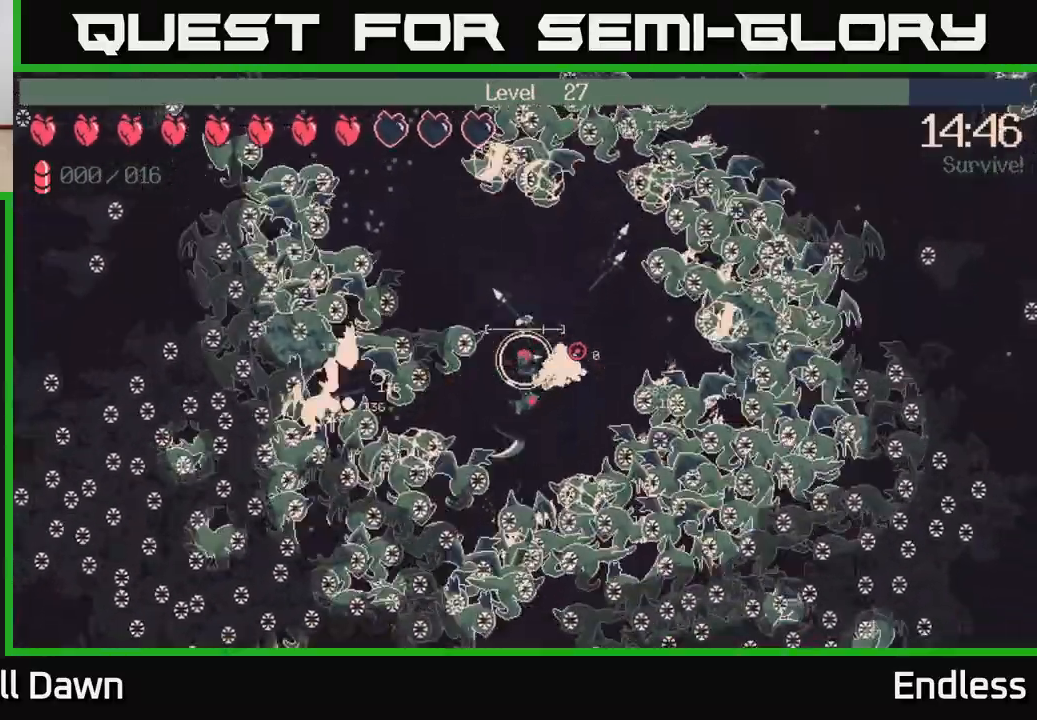
{"buttons": ["L2"], "left_stick": "up-left", "right_stick": "right", "events": [[150, "L2", "down"], [150, "left_stick", "right"], [333, "L2", "up"], [383, "left_stick", "center"], [417, "L2", "down"], [433, "left_stick", "down-left"], [500, "left_stick", "up-left"]]}
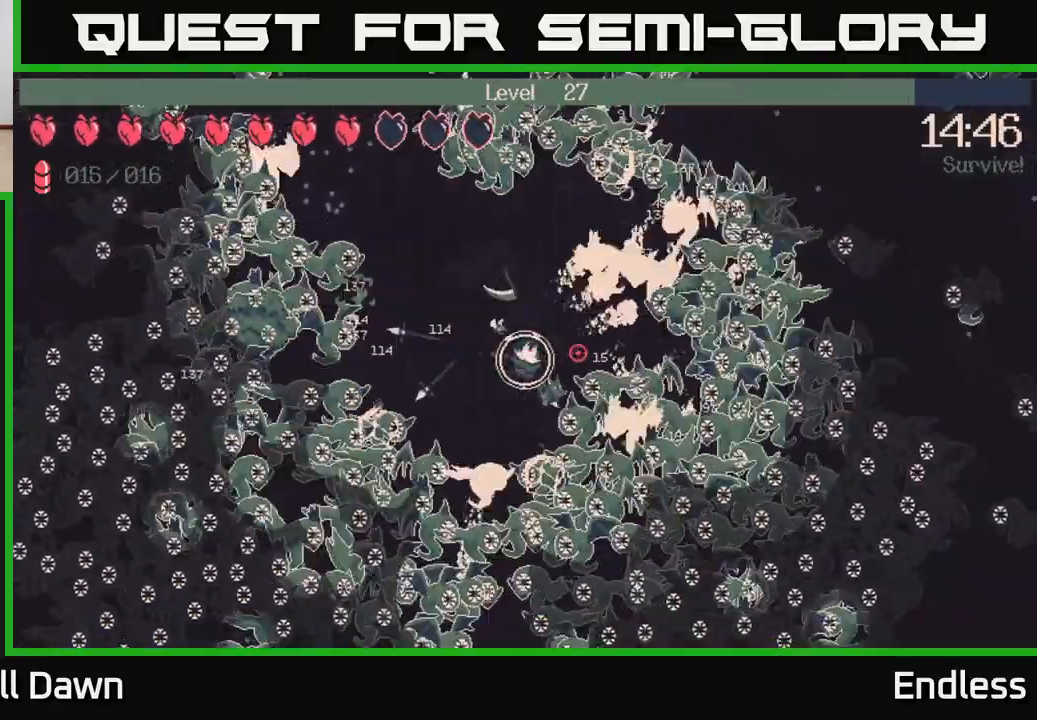
{"buttons": ["L2"], "left_stick": "up-left", "right_stick": "right", "events": [[50, "L2", "up"], [150, "left_stick", "center"], [400, "L2", "down"], [417, "left_stick", "up-left"]]}
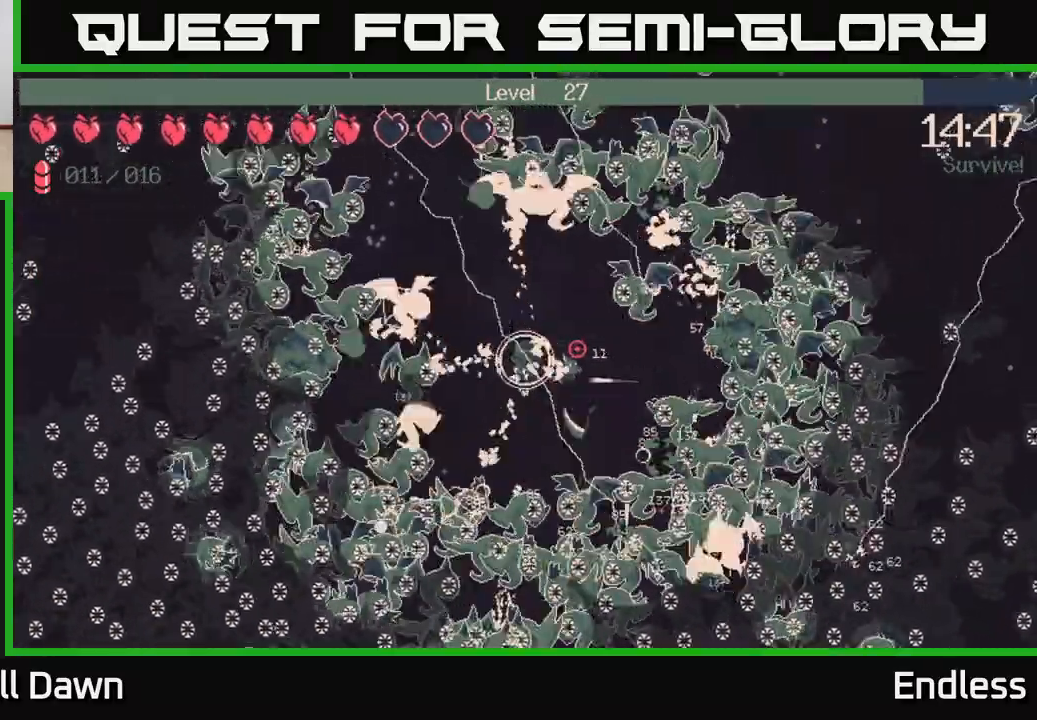
{"buttons": [], "left_stick": "center", "right_stick": "right", "events": [[50, "L2", "up"], [50, "left_stick", "up"], [233, "left_stick", "left"], [350, "left_stick", "center"]]}
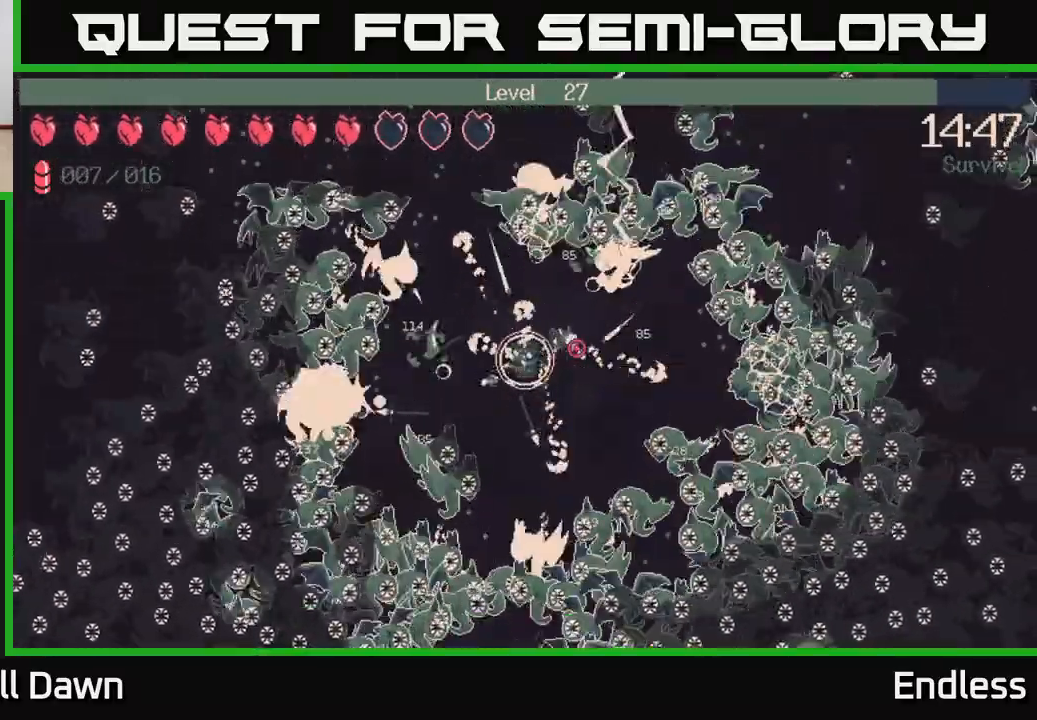
{"buttons": [], "left_stick": "down", "right_stick": "right", "events": [[433, "left_stick", "down"]]}
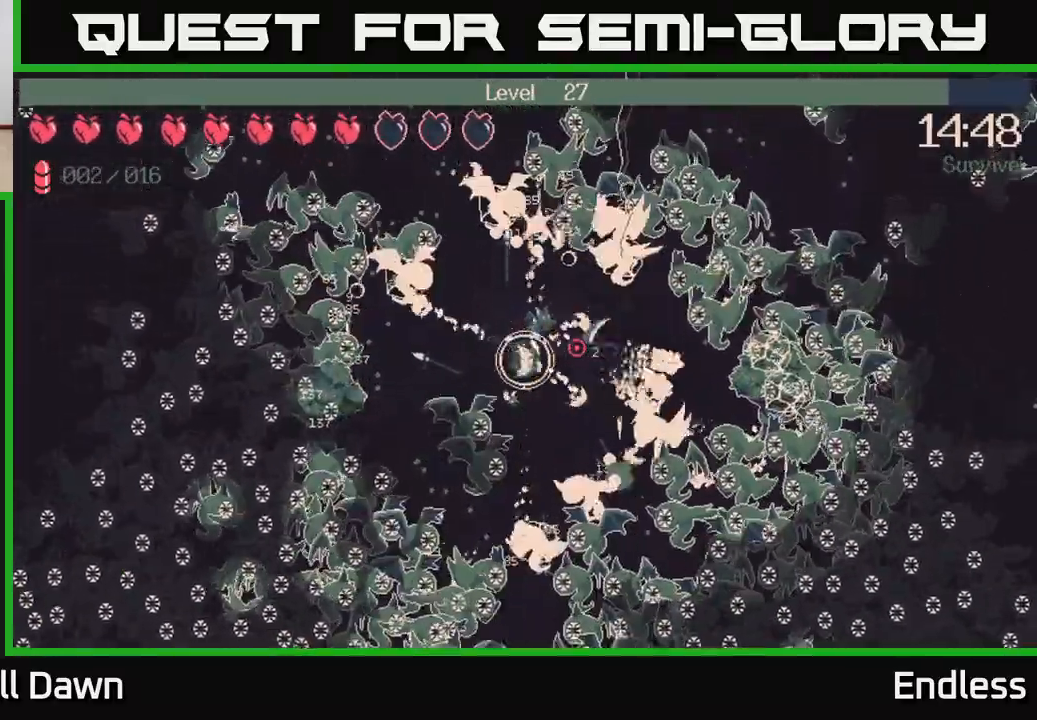
{"buttons": [], "left_stick": "down", "right_stick": "right", "events": [[50, "L2", "down"], [67, "left_stick", "left"], [183, "L2", "up"], [183, "left_stick", "up"], [267, "L2", "down"], [283, "left_stick", "up-right"], [417, "L2", "up"], [433, "left_stick", "down"]]}
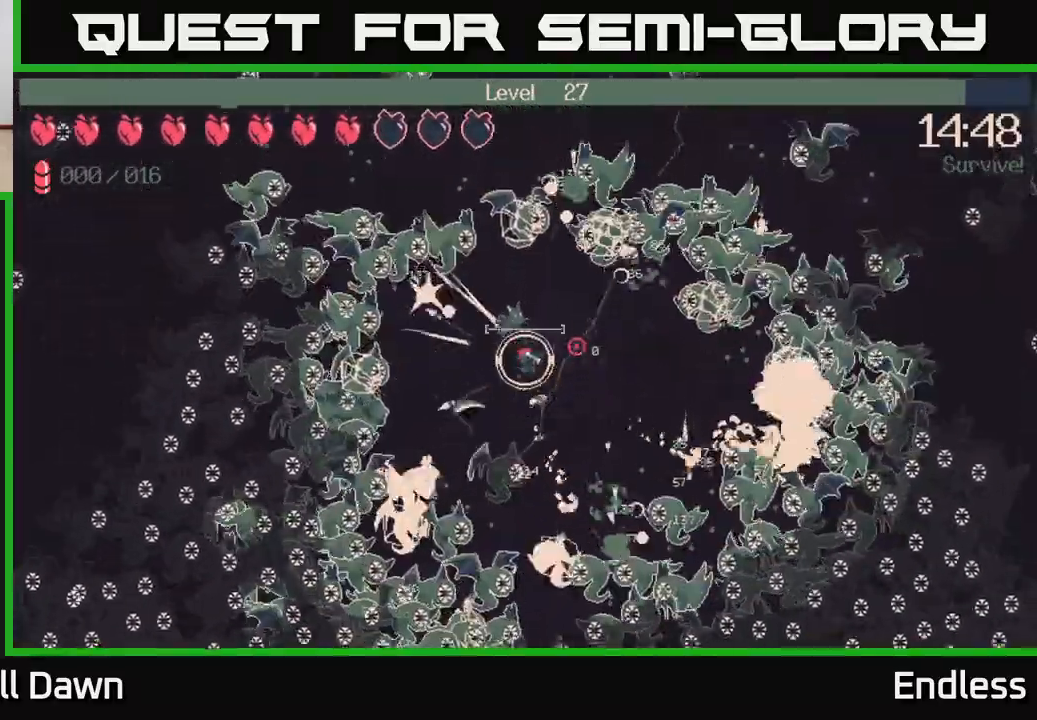
{"buttons": ["L2"], "left_stick": "left", "right_stick": "right", "events": [[50, "L2", "down"], [67, "left_stick", "right"], [117, "left_stick", "up"], [183, "L2", "up"], [183, "left_stick", "left"], [383, "L2", "down"]]}
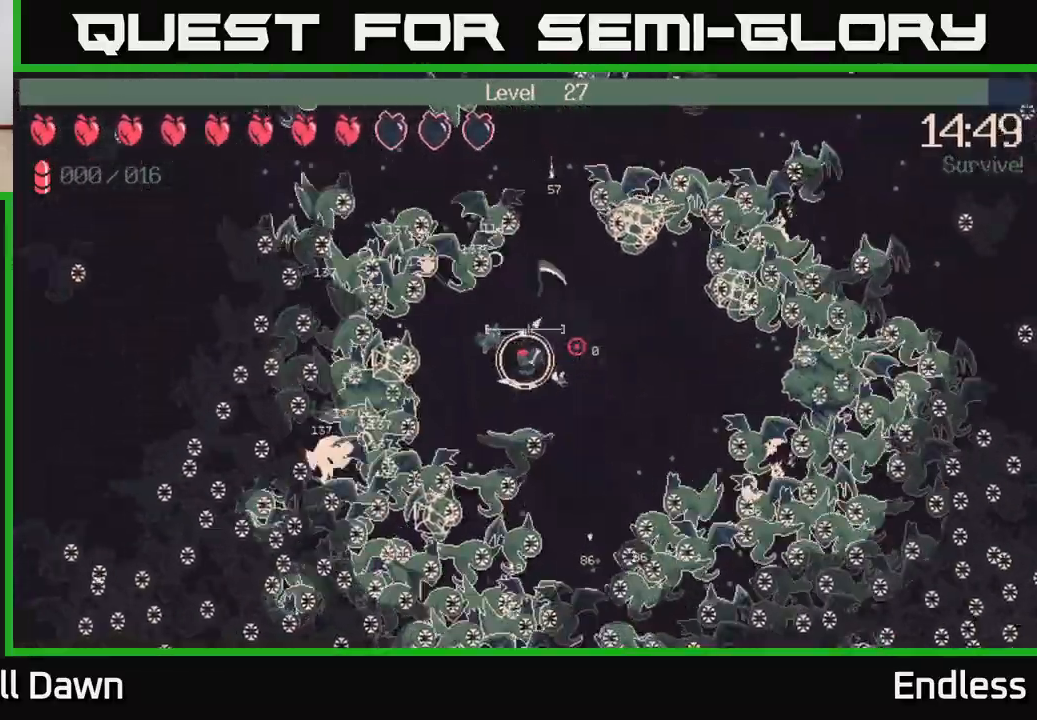
{"buttons": ["L2"], "left_stick": "up-right", "right_stick": "right", "events": [[50, "L2", "up"], [167, "L2", "down"], [183, "left_stick", "center"], [233, "left_stick", "up-right"], [317, "L2", "up"], [417, "L2", "down"]]}
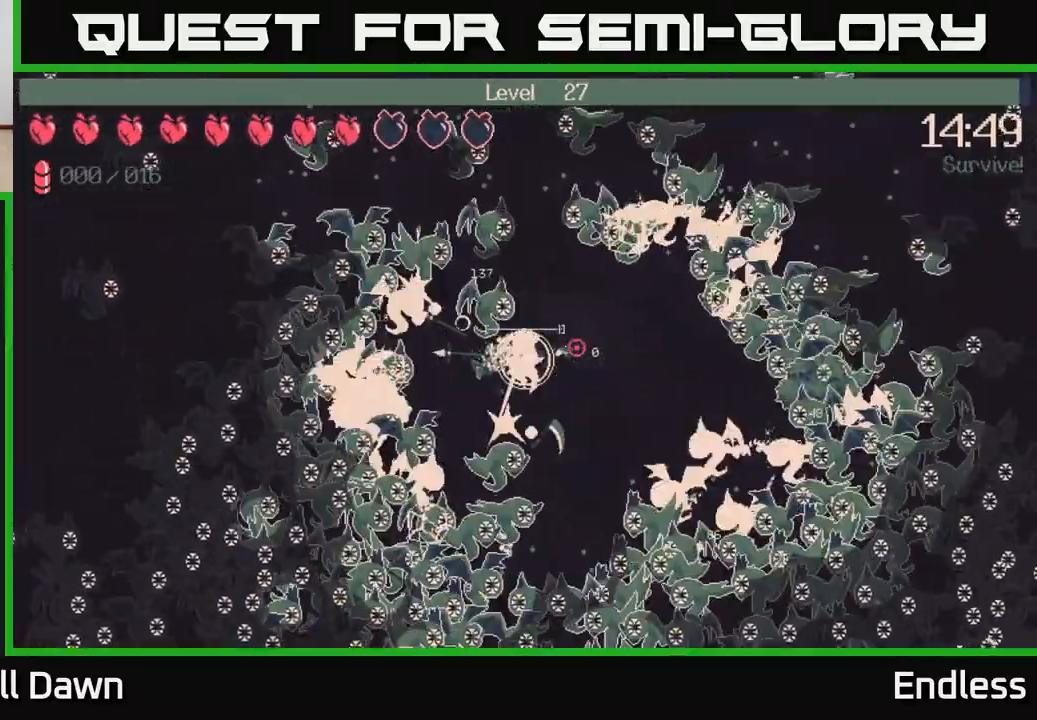
{"buttons": [], "left_stick": "down", "right_stick": "right", "events": [[33, "L2", "up"], [133, "left_stick", "down-right"], [150, "L2", "down"], [250, "L2", "up"], [300, "left_stick", "down"], [367, "L2", "down"], [467, "L2", "up"]]}
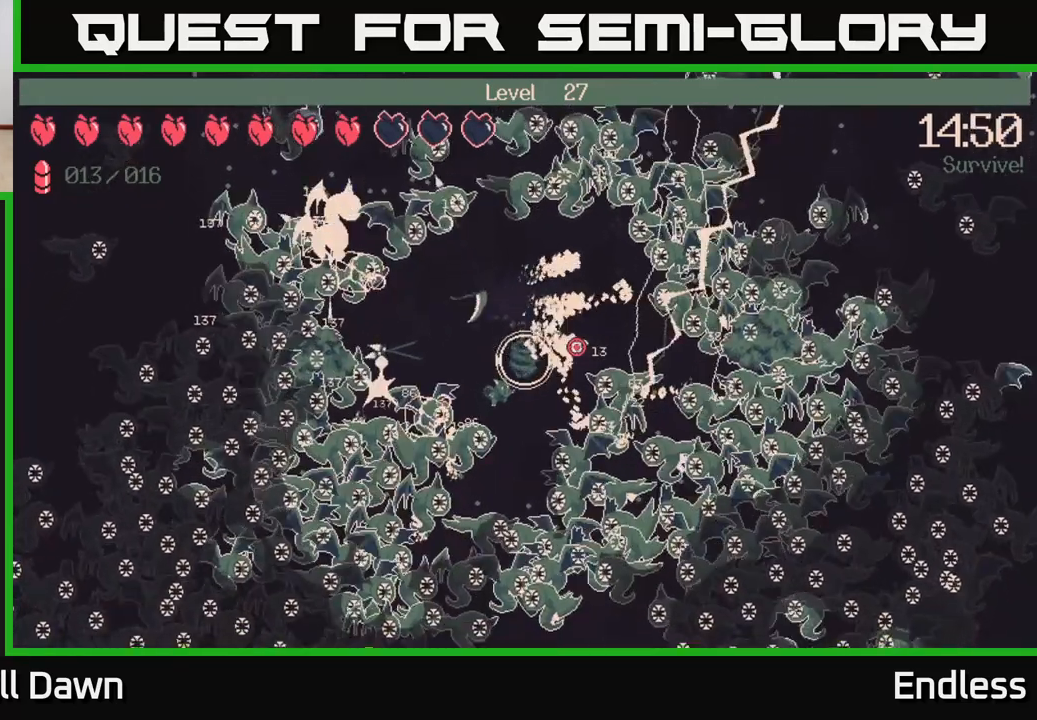
{"buttons": [], "left_stick": "center", "right_stick": "right", "events": [[67, "L2", "down"], [67, "left_stick", "right"], [150, "left_stick", "up"], [267, "L2", "up"], [417, "left_stick", "center"]]}
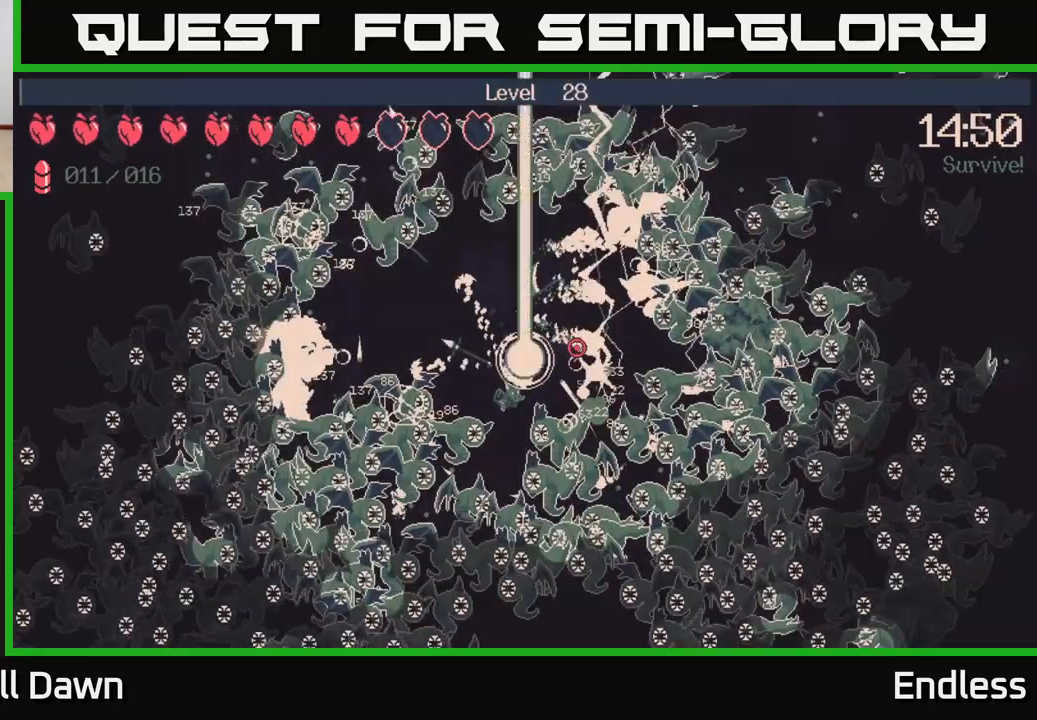
{"buttons": [], "left_stick": "center", "right_stick": "center", "events": [[50, "left_stick", "left"], [150, "left_stick", "center"], [300, "right_stick", "center"]]}
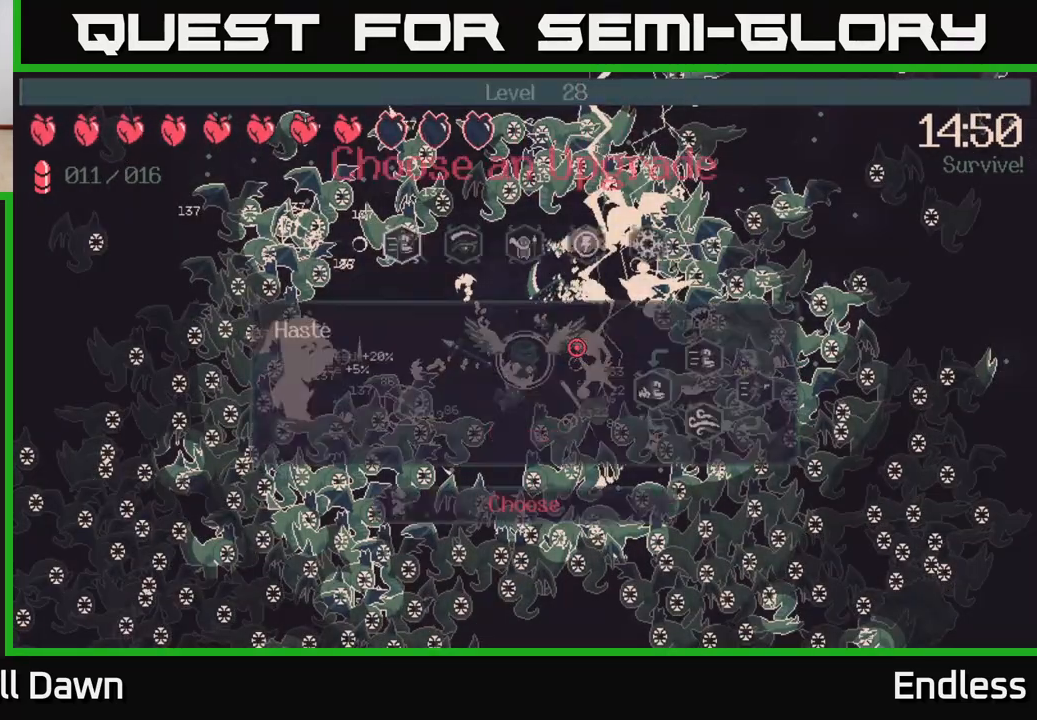
{"buttons": [], "left_stick": "center", "right_stick": "center", "events": []}
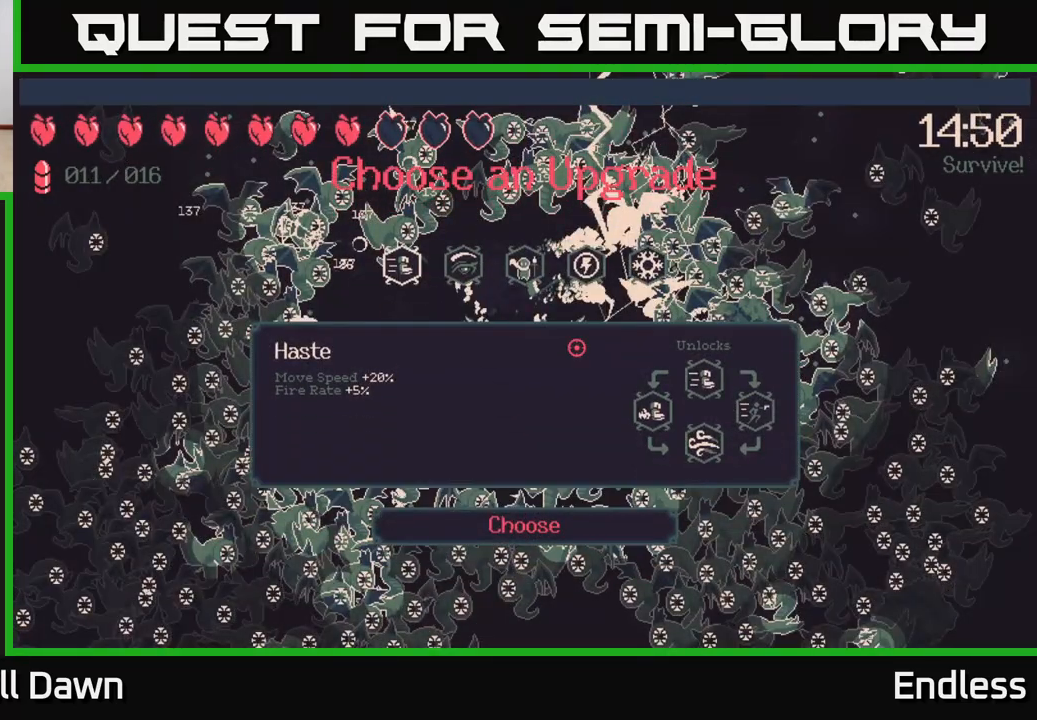
{"buttons": ["DPAD_RIGHT"], "left_stick": "center", "right_stick": "center", "events": [[33, "DPAD_RIGHT", "down"], [133, "DPAD_RIGHT", "up"], [250, "DPAD_RIGHT", "down"], [333, "DPAD_RIGHT", "up"], [467, "DPAD_RIGHT", "down"]]}
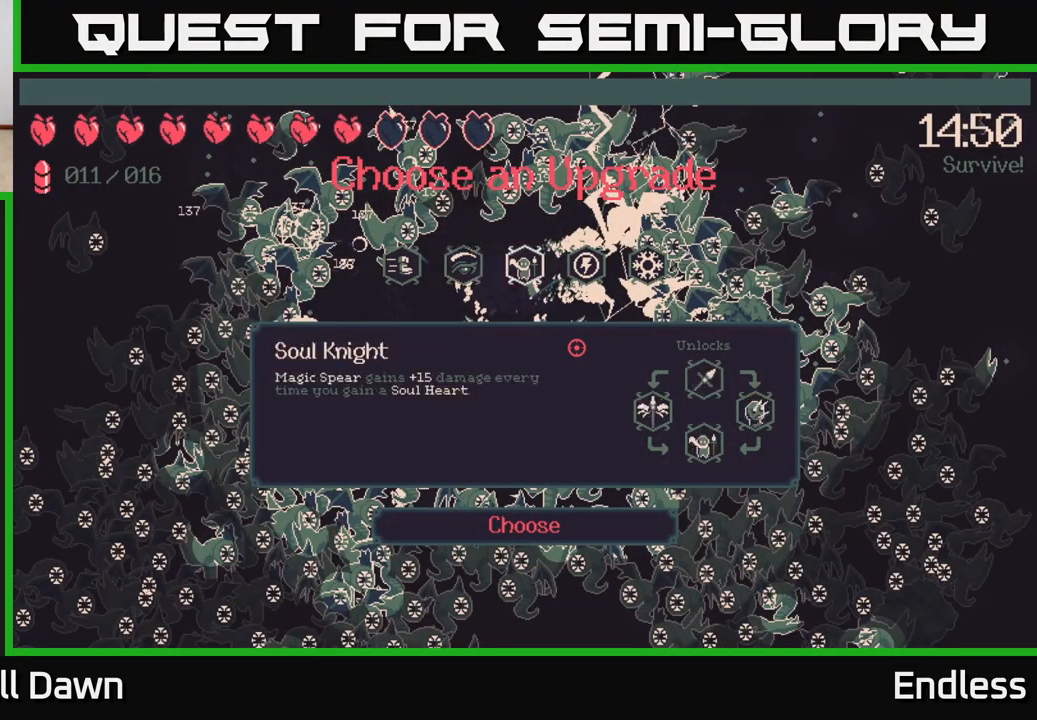
{"buttons": [], "left_stick": "center", "right_stick": "center", "events": [[67, "DPAD_RIGHT", "up"], [267, "DPAD_LEFT", "down"], [383, "DPAD_LEFT", "up"]]}
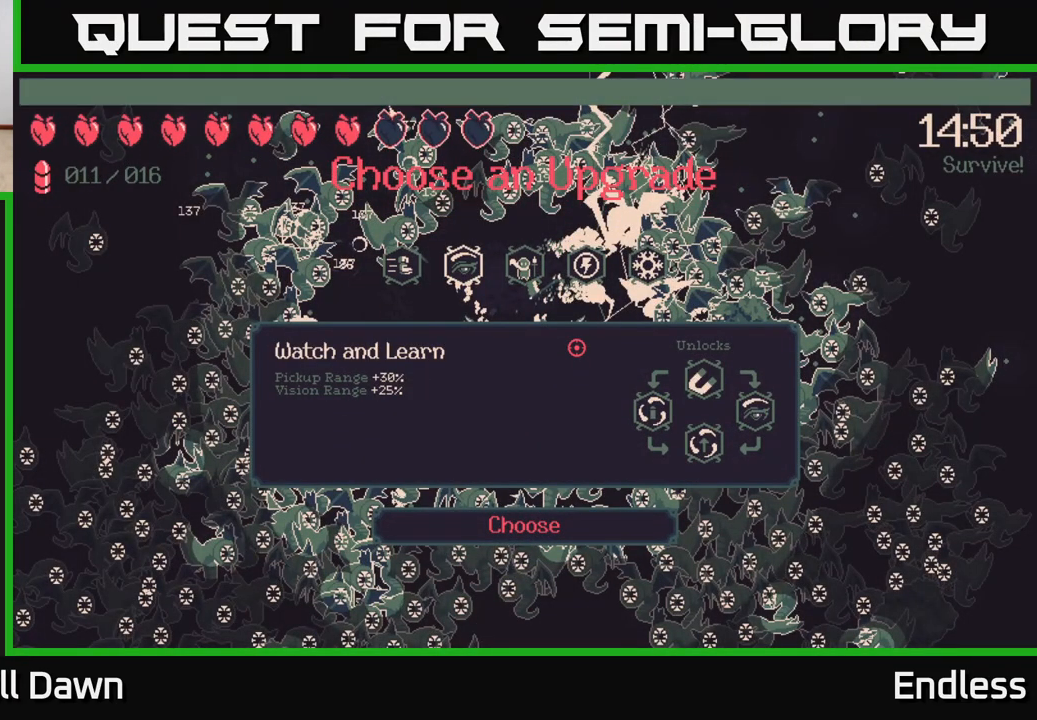
{"buttons": [], "left_stick": "center", "right_stick": "center", "events": []}
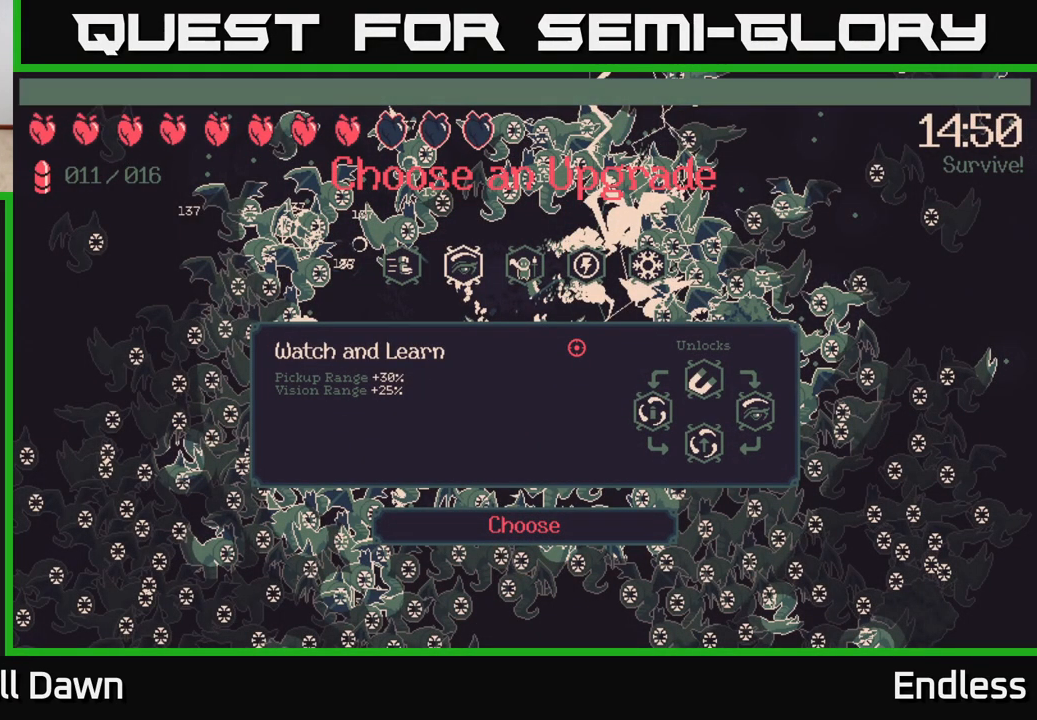
{"buttons": [], "left_stick": "center", "right_stick": "center", "events": [[433, "DPAD_RIGHT", "down"], [500, "DPAD_RIGHT", "up"]]}
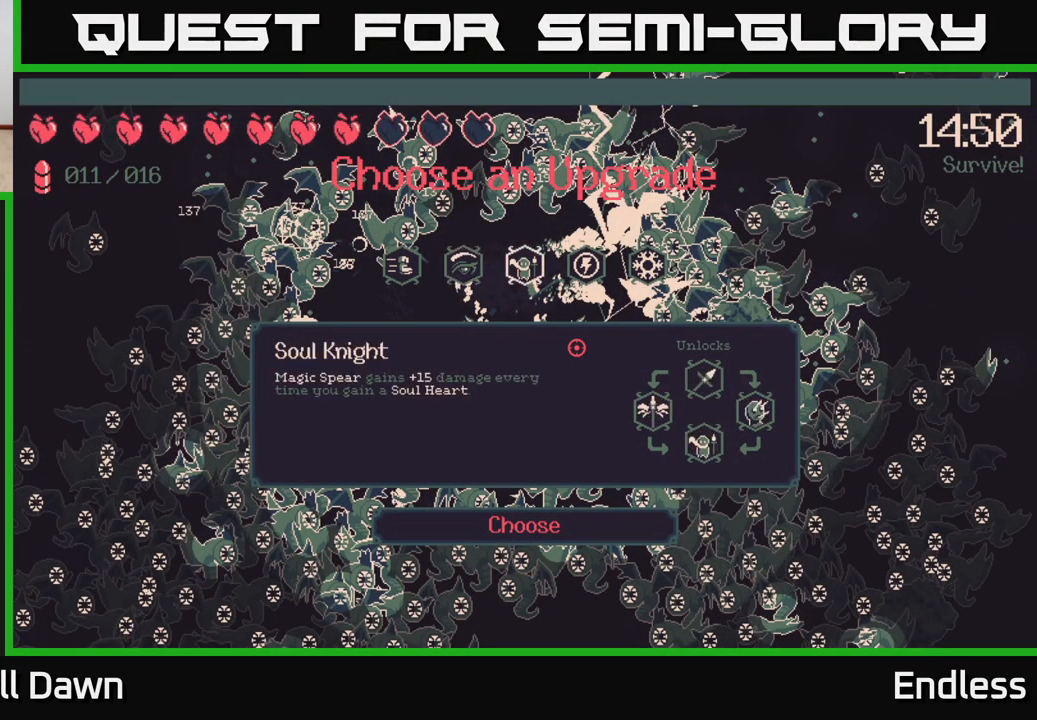
{"buttons": [], "left_stick": "center", "right_stick": "center", "events": [[100, "DPAD_RIGHT", "down"], [167, "DPAD_RIGHT", "up"], [267, "DPAD_RIGHT", "down"], [367, "DPAD_RIGHT", "up"]]}
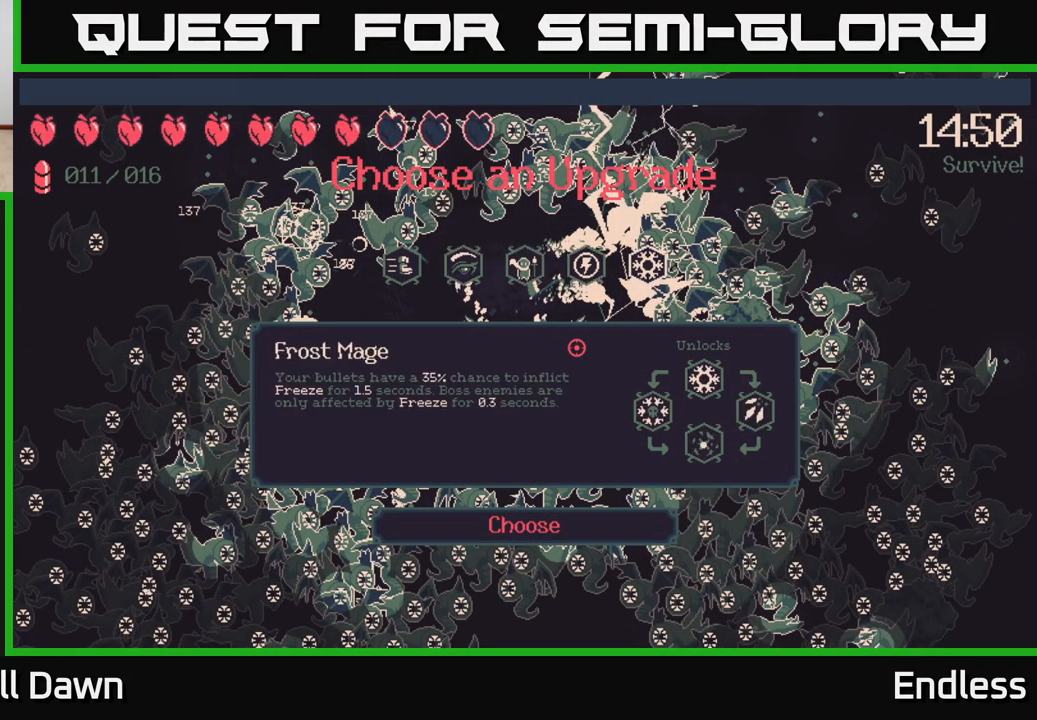
{"buttons": [], "left_stick": "center", "right_stick": "center", "events": [[33, "DPAD_LEFT", "down"], [167, "DPAD_LEFT", "up"], [250, "DPAD_LEFT", "down"], [383, "DPAD_LEFT", "up"]]}
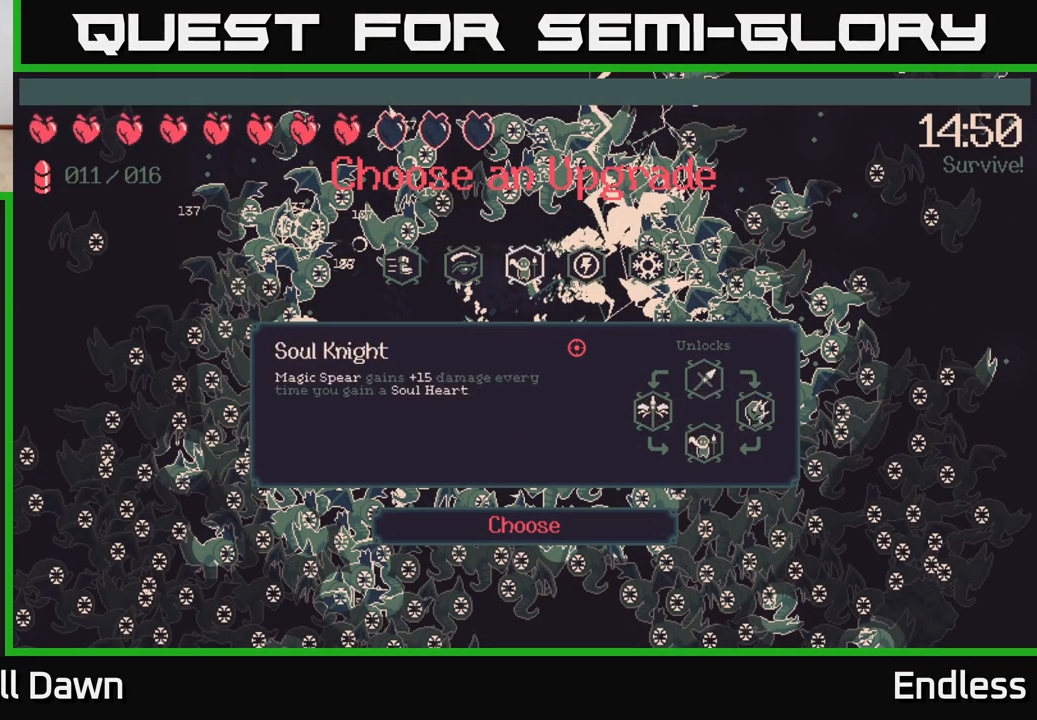
{"buttons": [], "left_stick": "center", "right_stick": "center", "events": []}
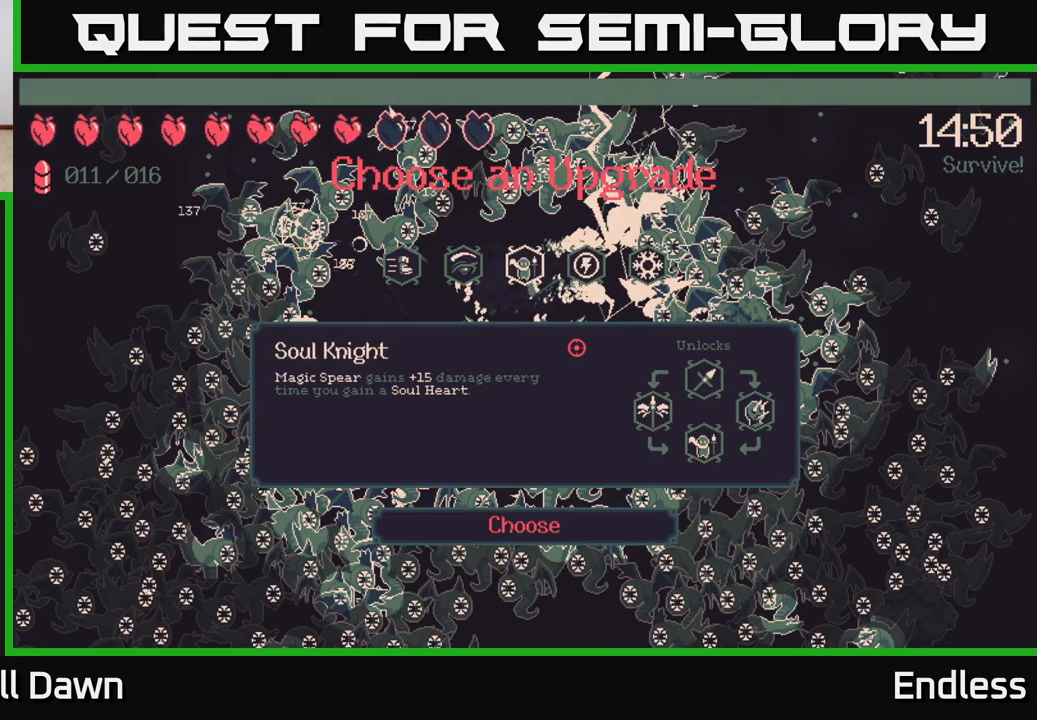
{"buttons": [], "left_stick": "center", "right_stick": "center", "events": []}
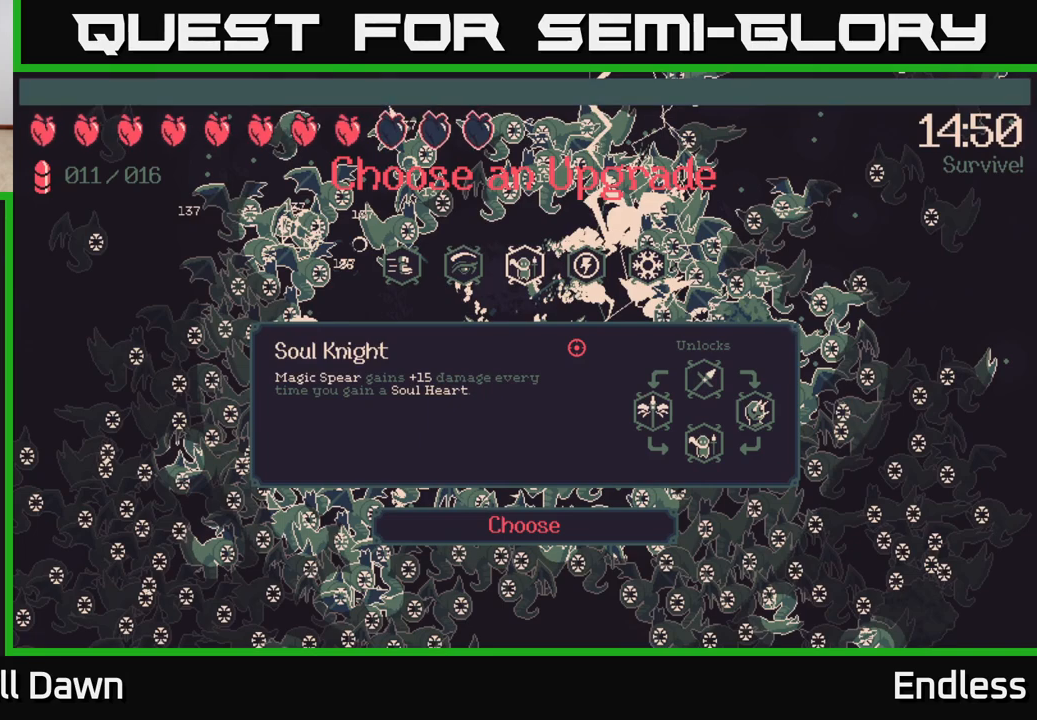
{"buttons": [], "left_stick": "center", "right_stick": "center", "events": []}